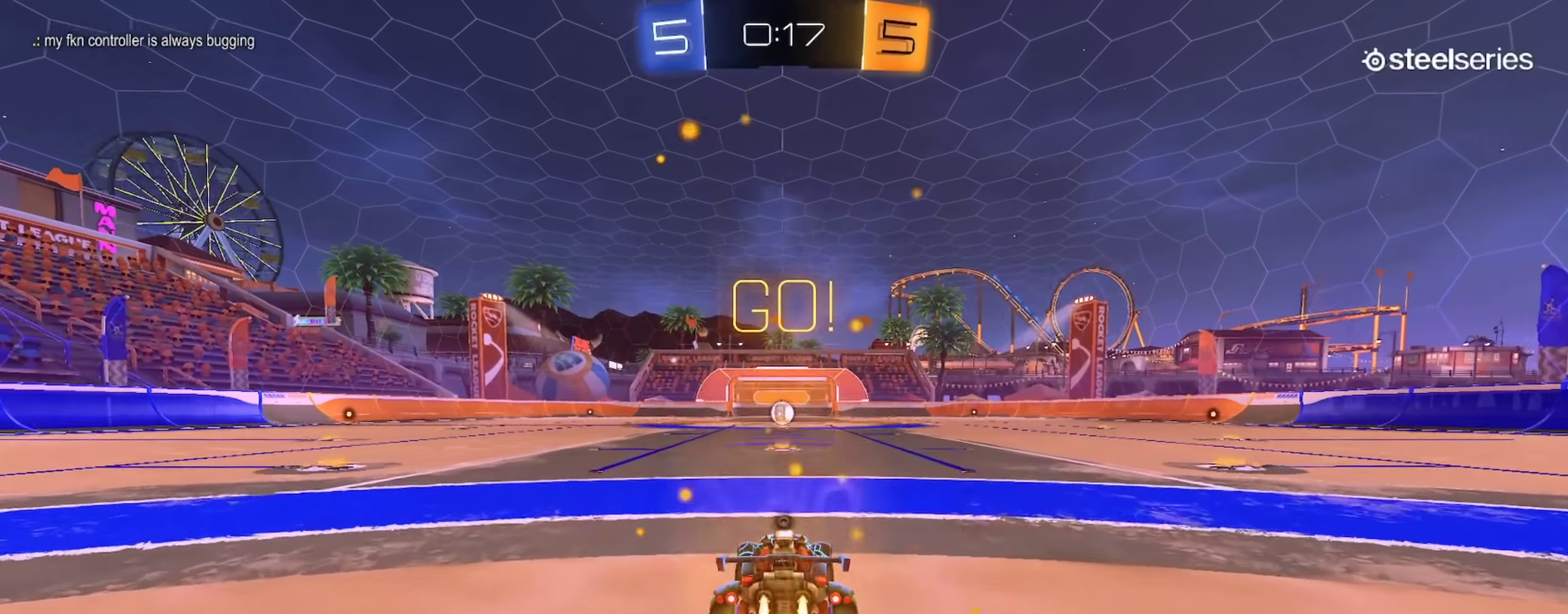
Gameplay with a controller (PlayStation layout); each line is a JSON object with the inputs held at the frame after it. "events" lists button and stick changes between this image and that frame as [ms after this image, input, new state], when the widget could be followed in between. This document gives stick clicks only as held states, not as events. Not read: R1.
{"buttons": ["CIRCLE", "L1", "R2"], "left_stick": "down", "right_stick": "center", "events": [[17, "CROSS", "down"], [67, "L1", "down"], [134, "left_stick", "up"], [200, "TRIANGLE", "down"], [200, "left_stick", "down"], [284, "CROSS", "up"], [317, "TRIANGLE", "up"]]}
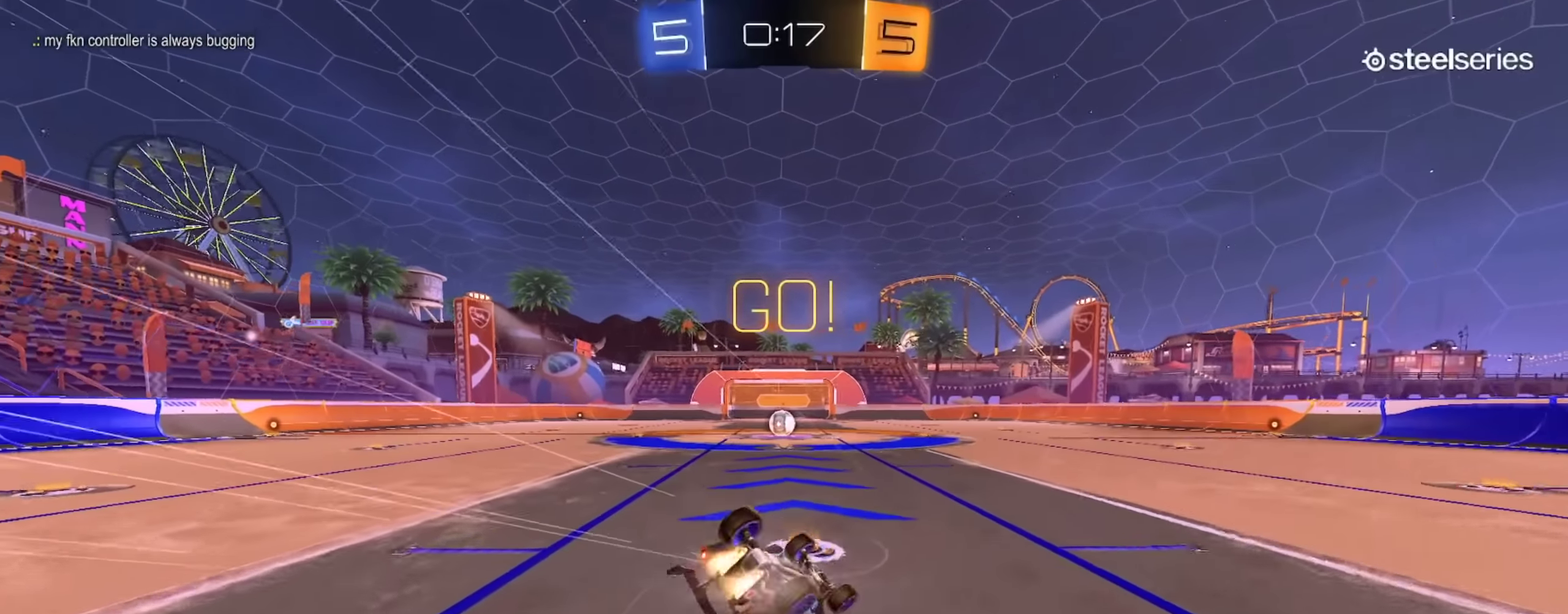
{"buttons": ["R2"], "left_stick": "center", "right_stick": "center", "events": [[100, "left_stick", "down-left"], [367, "CIRCLE", "up"], [450, "L1", "up"], [467, "left_stick", "center"]]}
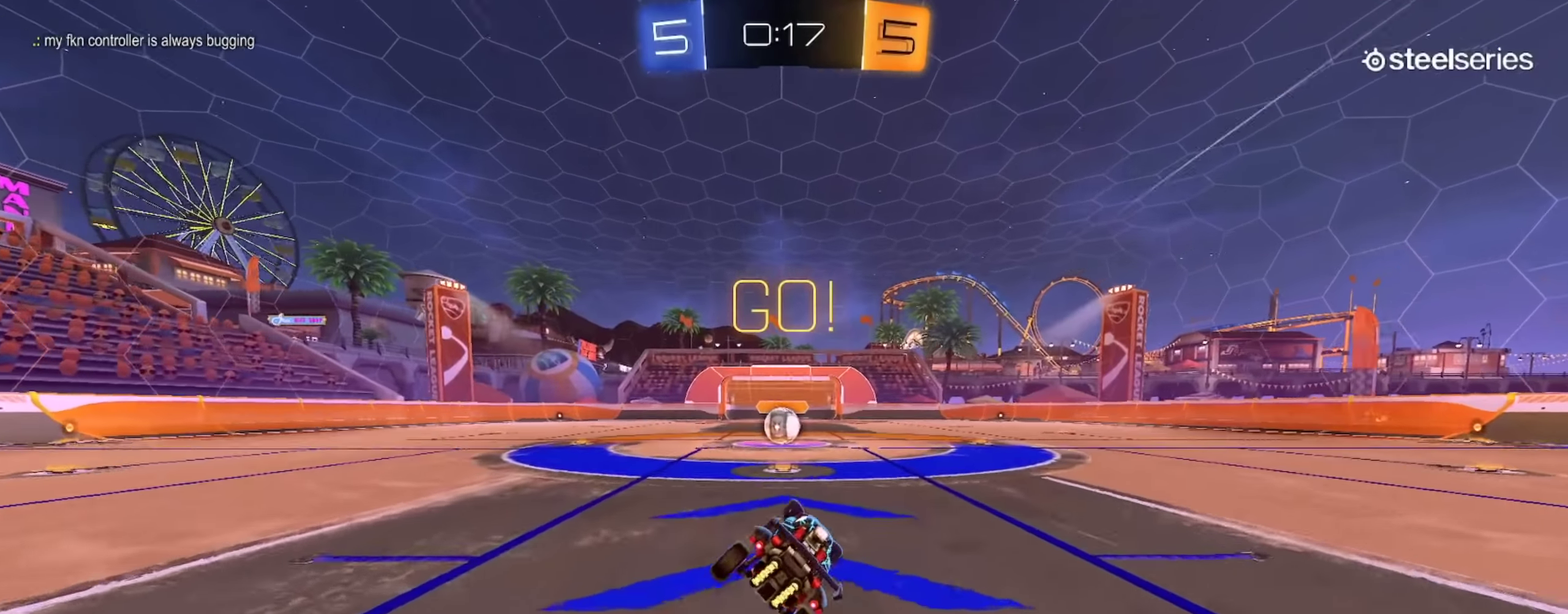
{"buttons": ["R2"], "left_stick": "center", "right_stick": "center", "events": [[150, "left_stick", "left"], [234, "left_stick", "center"]]}
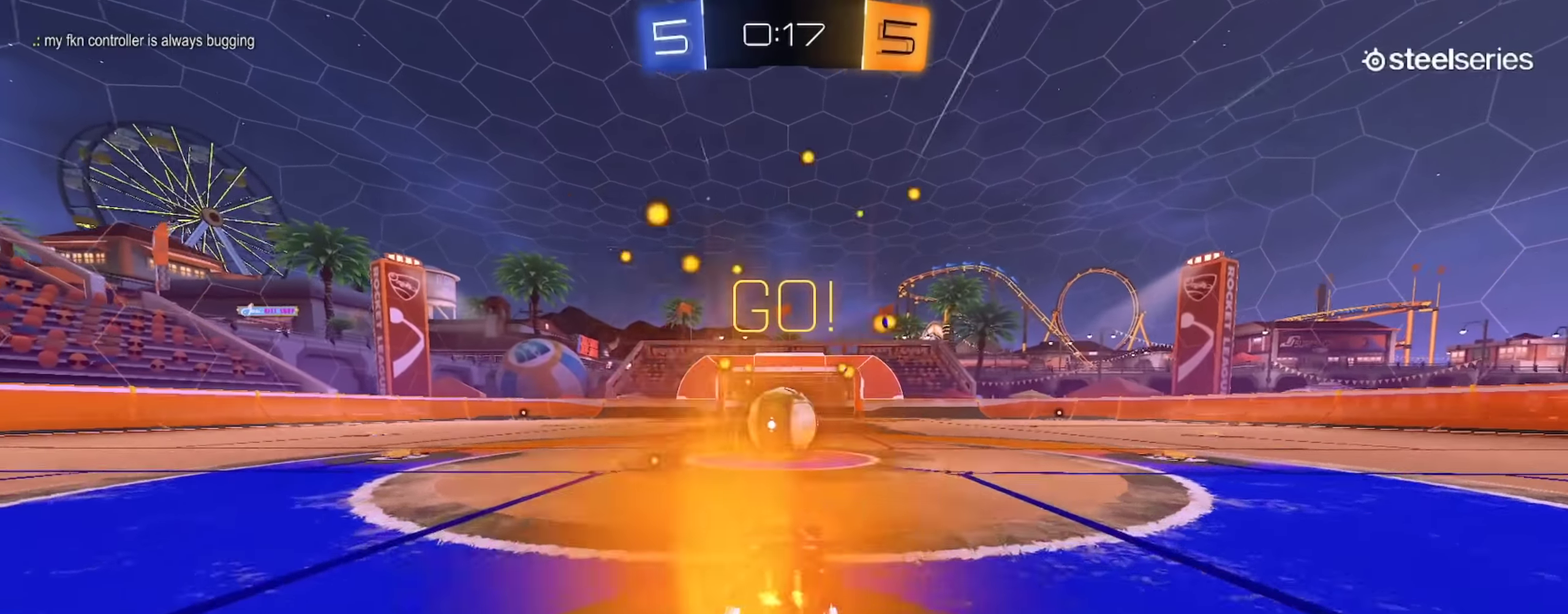
{"buttons": ["L1", "R2"], "left_stick": "down", "right_stick": "center", "events": [[133, "CROSS", "down"], [133, "left_stick", "left"], [233, "CROSS", "up"], [250, "L1", "down"], [267, "left_stick", "up-left"], [317, "CROSS", "down"], [433, "left_stick", "down"], [450, "CROSS", "up"]]}
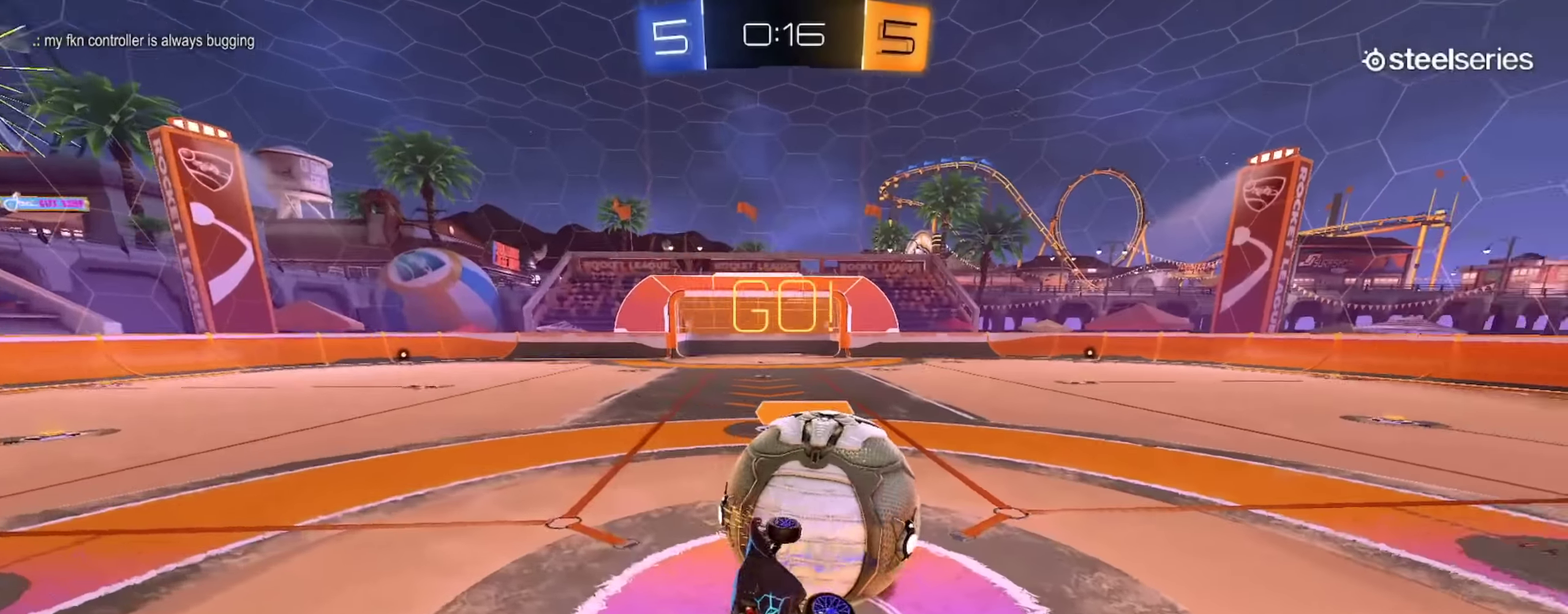
{"buttons": ["R2"], "left_stick": "left", "right_stick": "center", "events": [[250, "left_stick", "left"], [367, "L1", "up"]]}
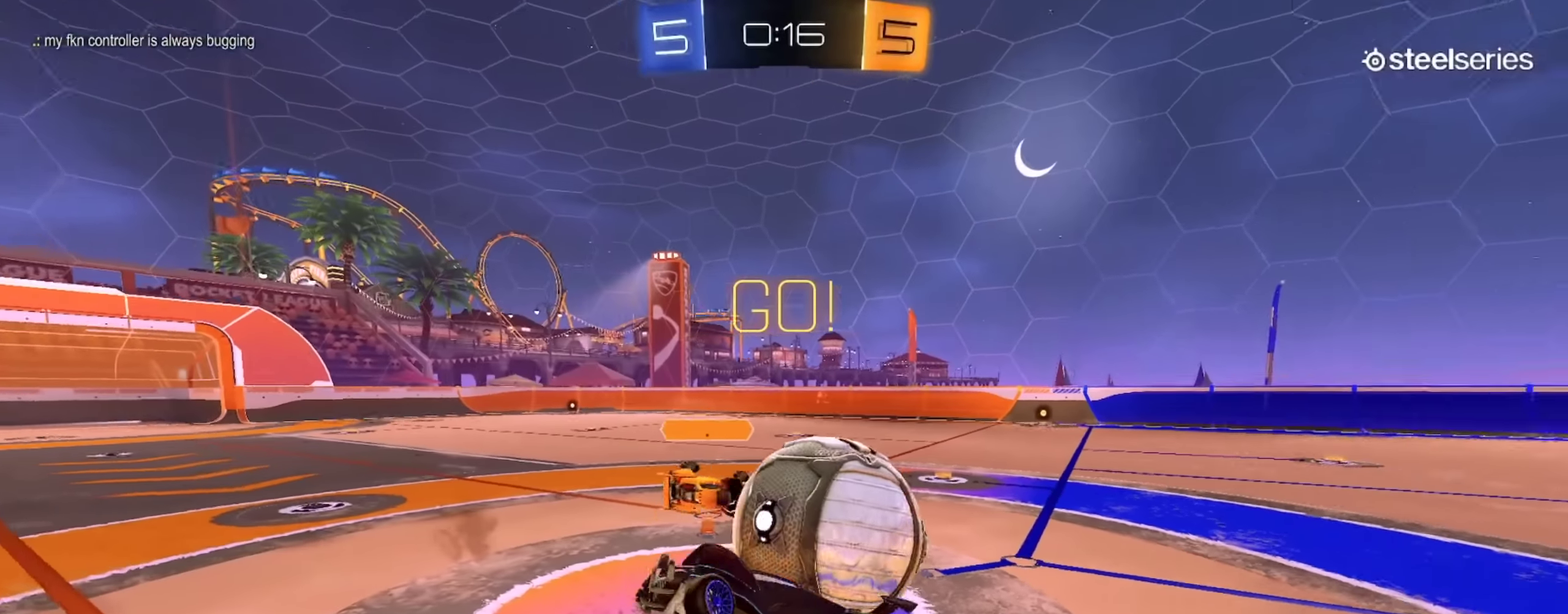
{"buttons": ["R2"], "left_stick": "left", "right_stick": "center", "events": []}
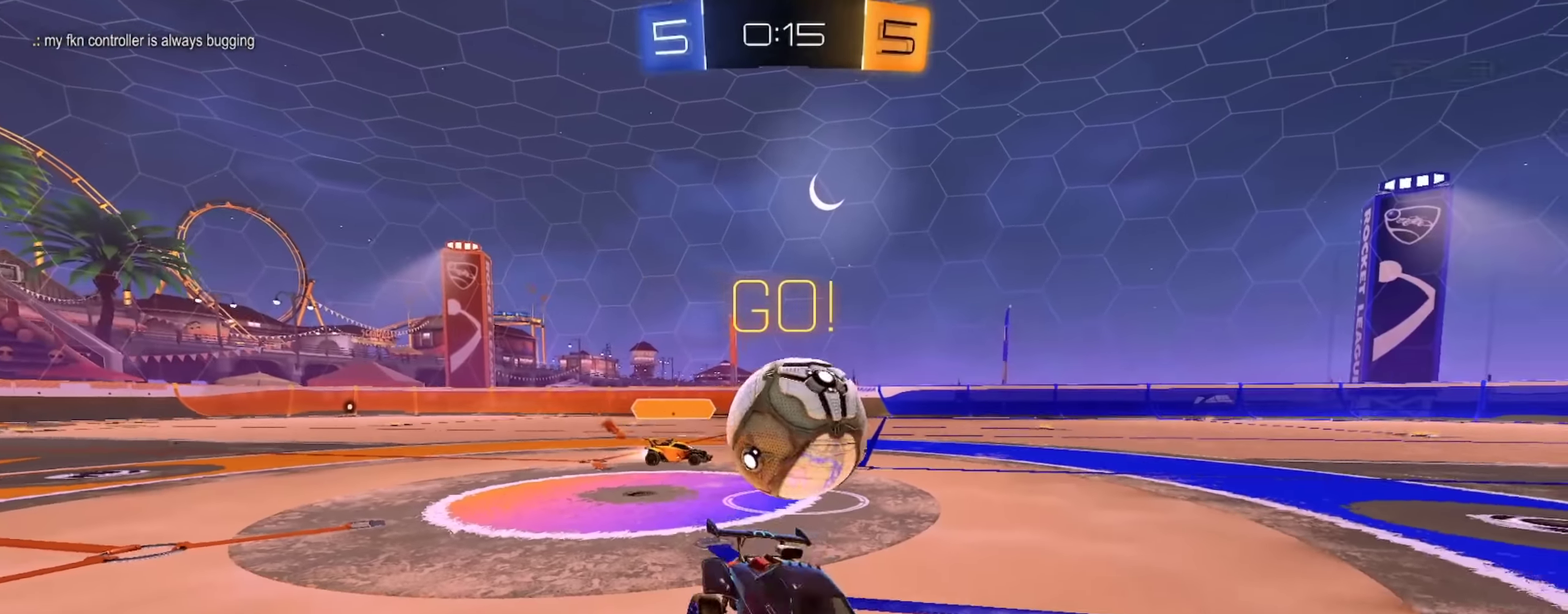
{"buttons": ["L2"], "left_stick": "center", "right_stick": "center", "events": [[334, "L2", "down"], [367, "R2", "up"], [401, "left_stick", "up-left"], [501, "left_stick", "center"]]}
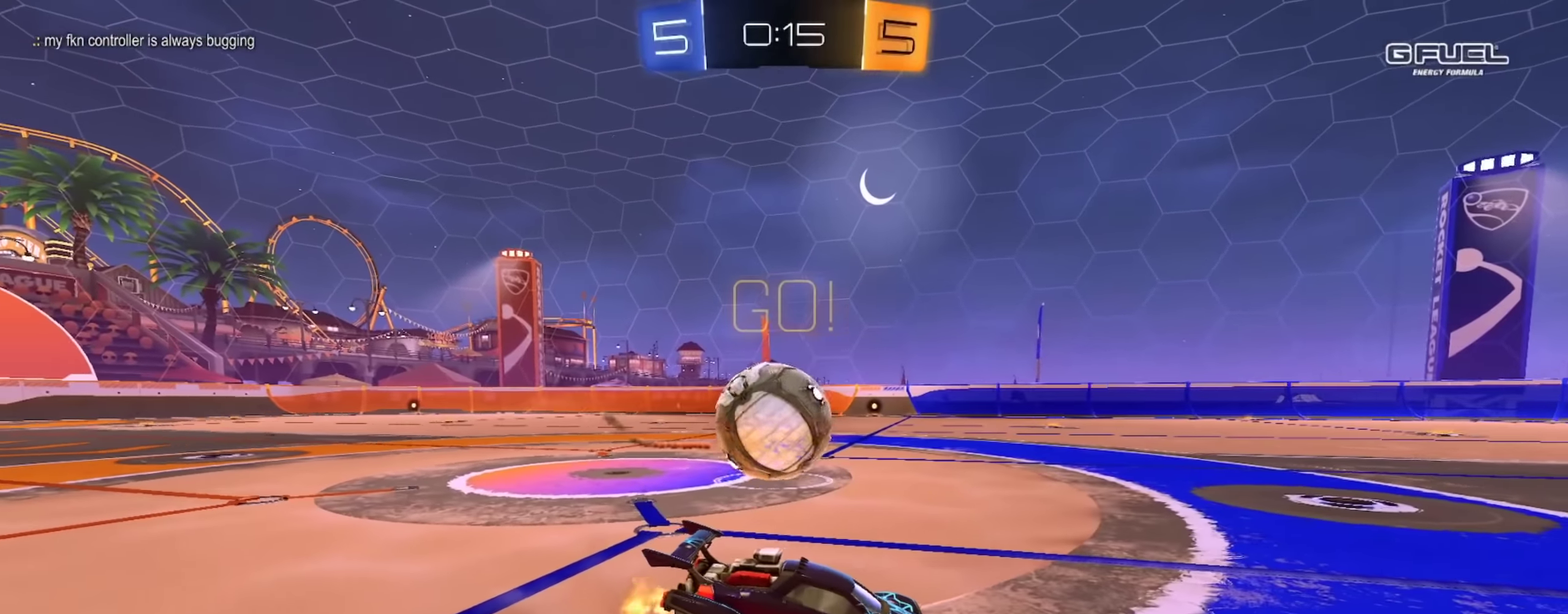
{"buttons": ["CROSS", "L2"], "left_stick": "down-left", "right_stick": "center", "events": [[66, "left_stick", "right"], [133, "left_stick", "center"], [250, "L2", "up"], [267, "R2", "down"], [300, "L2", "down"], [317, "CROSS", "down"], [317, "R2", "up"], [317, "left_stick", "down"], [417, "CROSS", "up"], [467, "CROSS", "down"], [467, "left_stick", "down-left"]]}
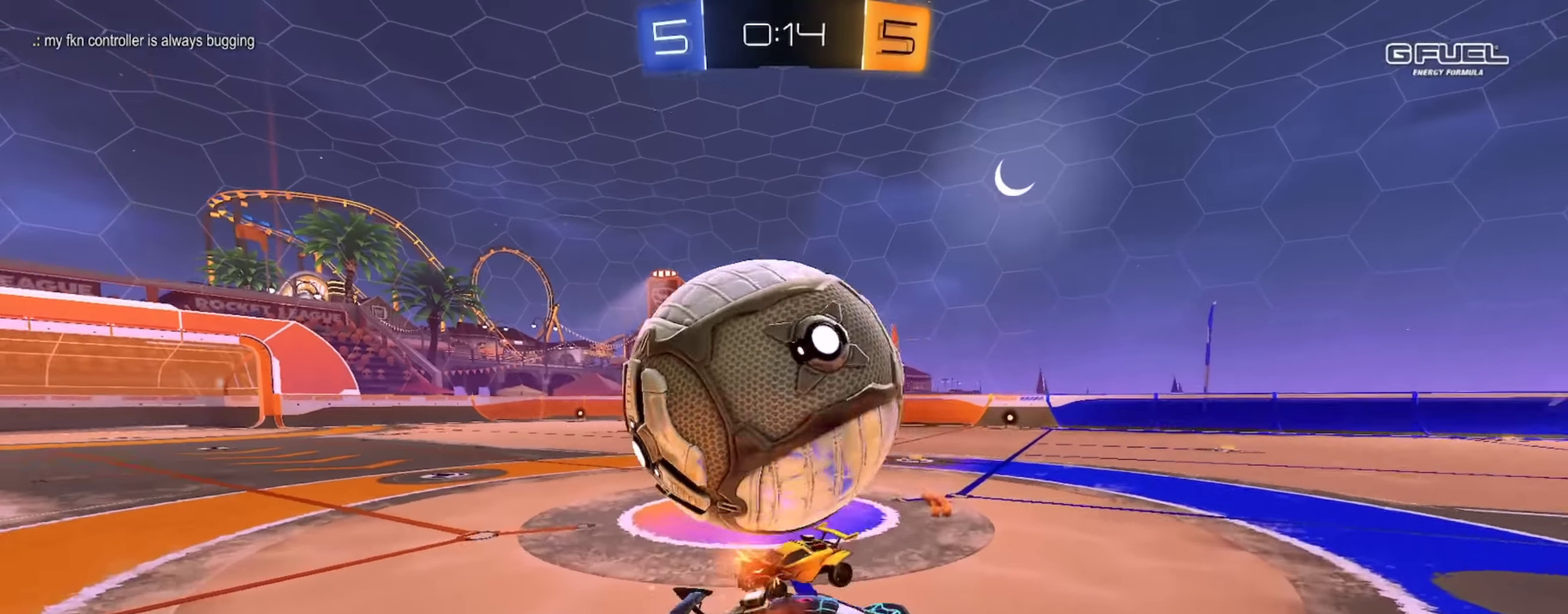
{"buttons": ["L1"], "left_stick": "up", "right_stick": "center", "events": [[100, "CROSS", "up"], [100, "left_stick", "down"], [134, "L2", "up"], [234, "left_stick", "center"], [300, "TRIANGLE", "down"], [350, "L1", "down"], [384, "left_stick", "up-right"], [401, "TRIANGLE", "up"], [451, "left_stick", "up"]]}
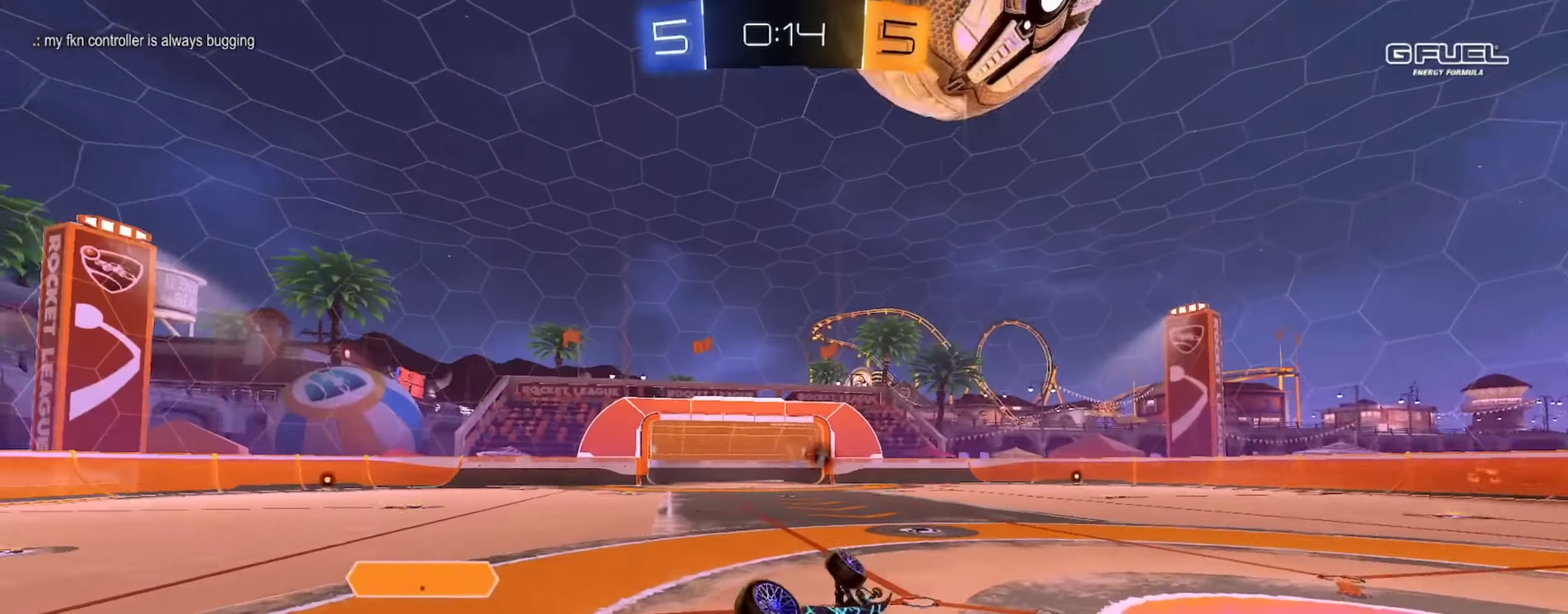
{"buttons": [], "left_stick": "up-right", "right_stick": "center", "events": [[200, "L1", "up"], [233, "left_stick", "up-left"], [417, "left_stick", "up-right"]]}
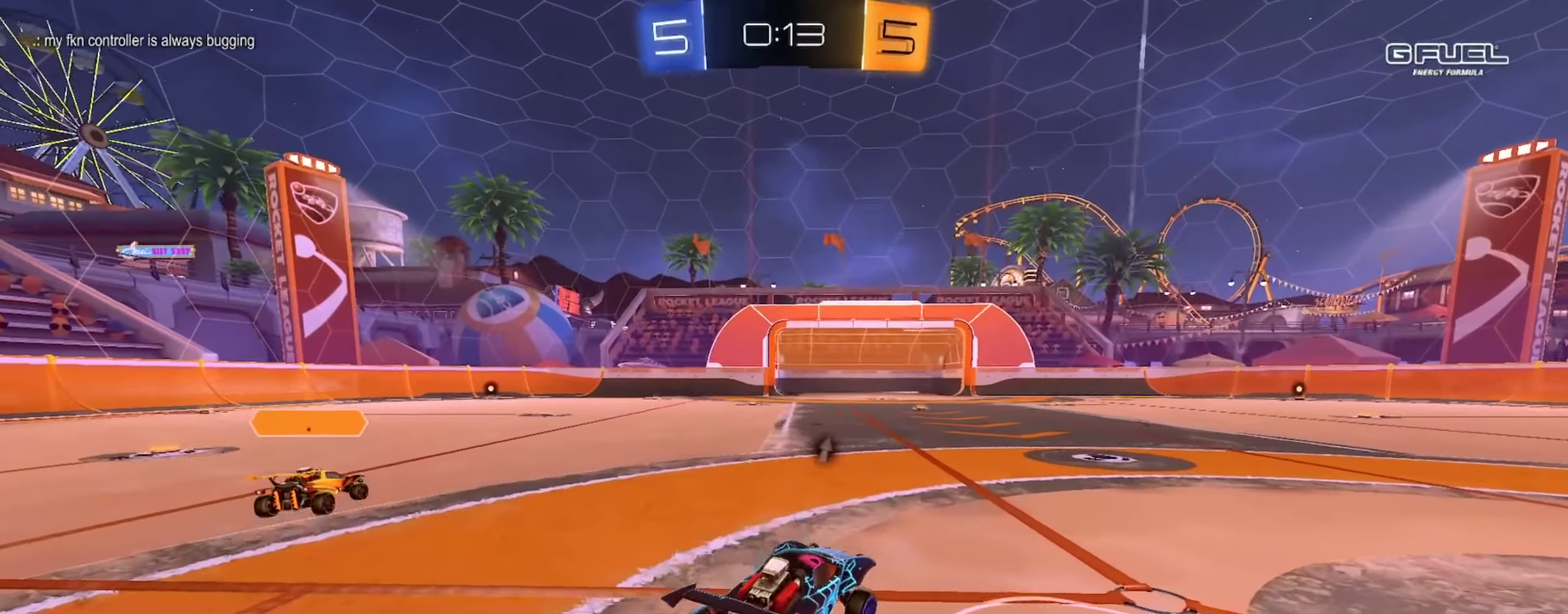
{"buttons": [], "left_stick": "center", "right_stick": "center", "events": [[100, "left_stick", "right"], [167, "left_stick", "center"], [317, "R2", "down"], [317, "left_stick", "left"], [367, "left_stick", "center"], [501, "R2", "up"]]}
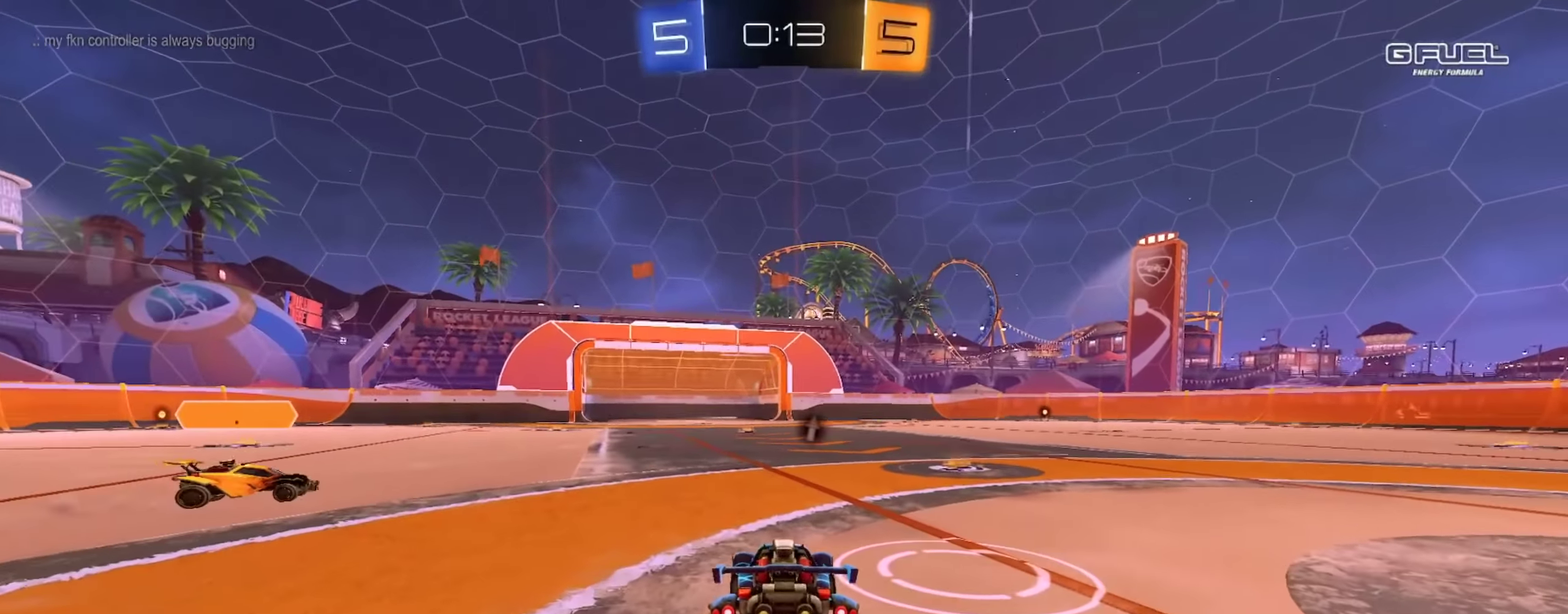
{"buttons": ["R2"], "left_stick": "center", "right_stick": "center", "events": [[283, "R2", "down"], [300, "left_stick", "right"], [350, "left_stick", "center"]]}
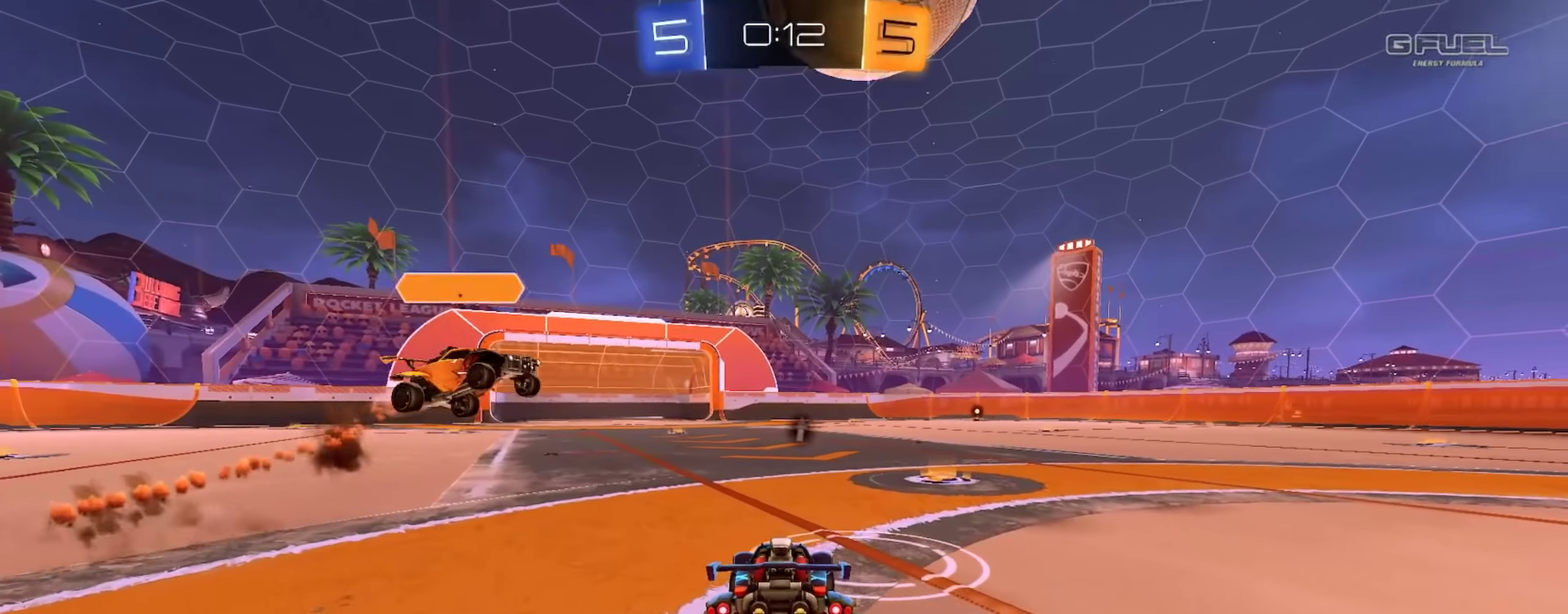
{"buttons": ["R2"], "left_stick": "down-right", "right_stick": "center", "events": [[150, "TRIANGLE", "down"], [217, "left_stick", "right"], [267, "TRIANGLE", "up"], [317, "left_stick", "center"], [401, "left_stick", "down-right"]]}
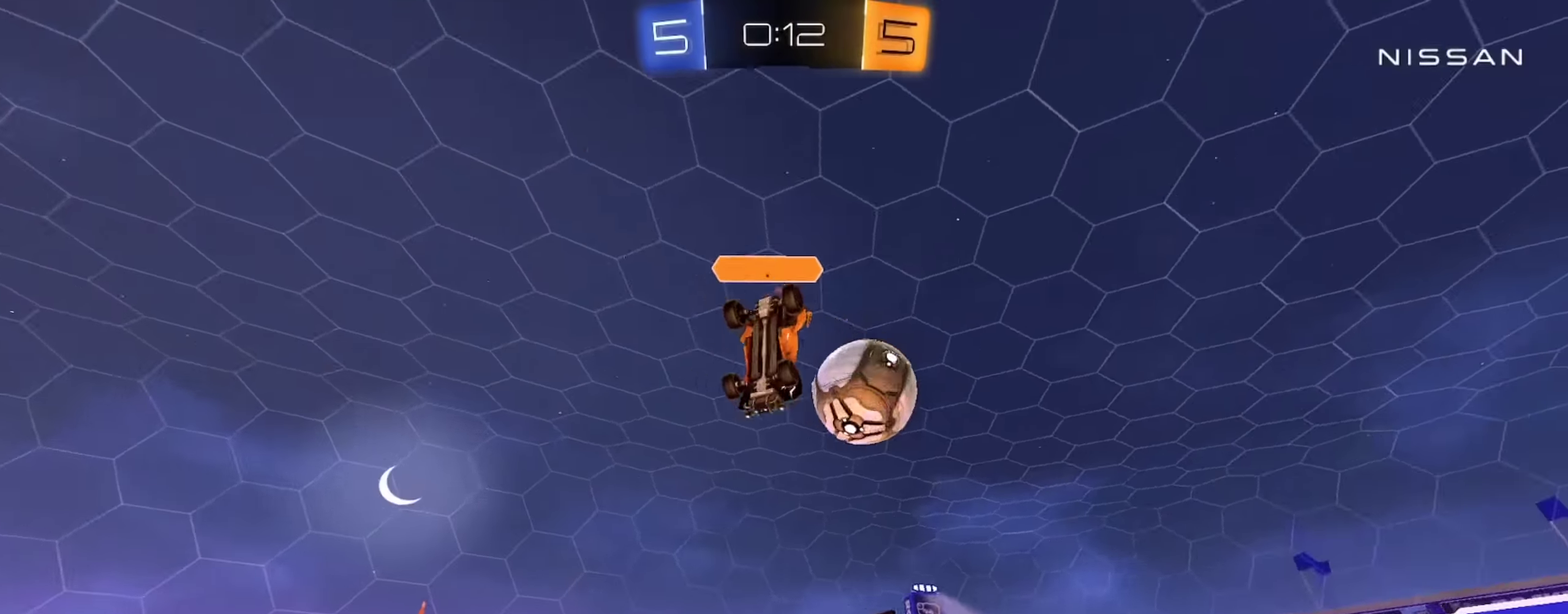
{"buttons": ["CIRCLE", "R2"], "left_stick": "left", "right_stick": "center", "events": [[33, "left_stick", "right"], [233, "CIRCLE", "down"], [367, "left_stick", "center"], [500, "left_stick", "left"]]}
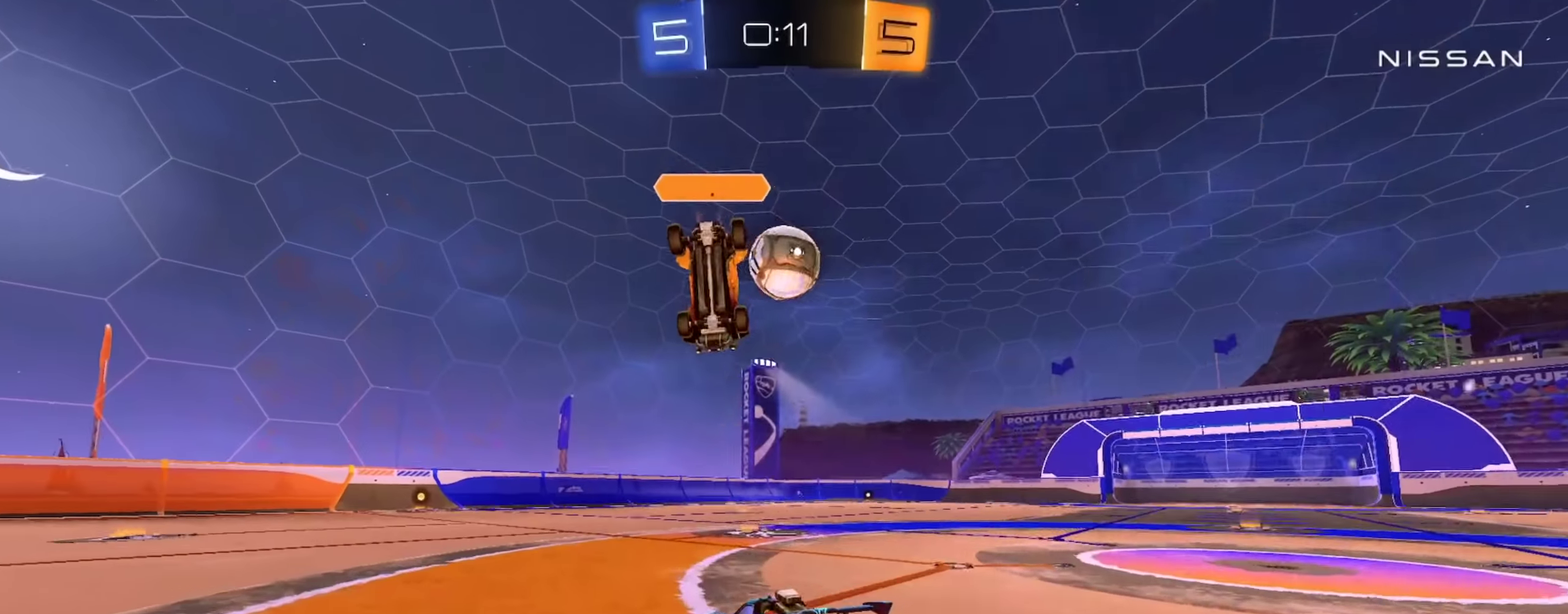
{"buttons": [], "left_stick": "right", "right_stick": "center", "events": [[67, "left_stick", "center"], [217, "left_stick", "left"], [267, "left_stick", "center"], [401, "CIRCLE", "up"], [451, "left_stick", "right"], [501, "R2", "up"]]}
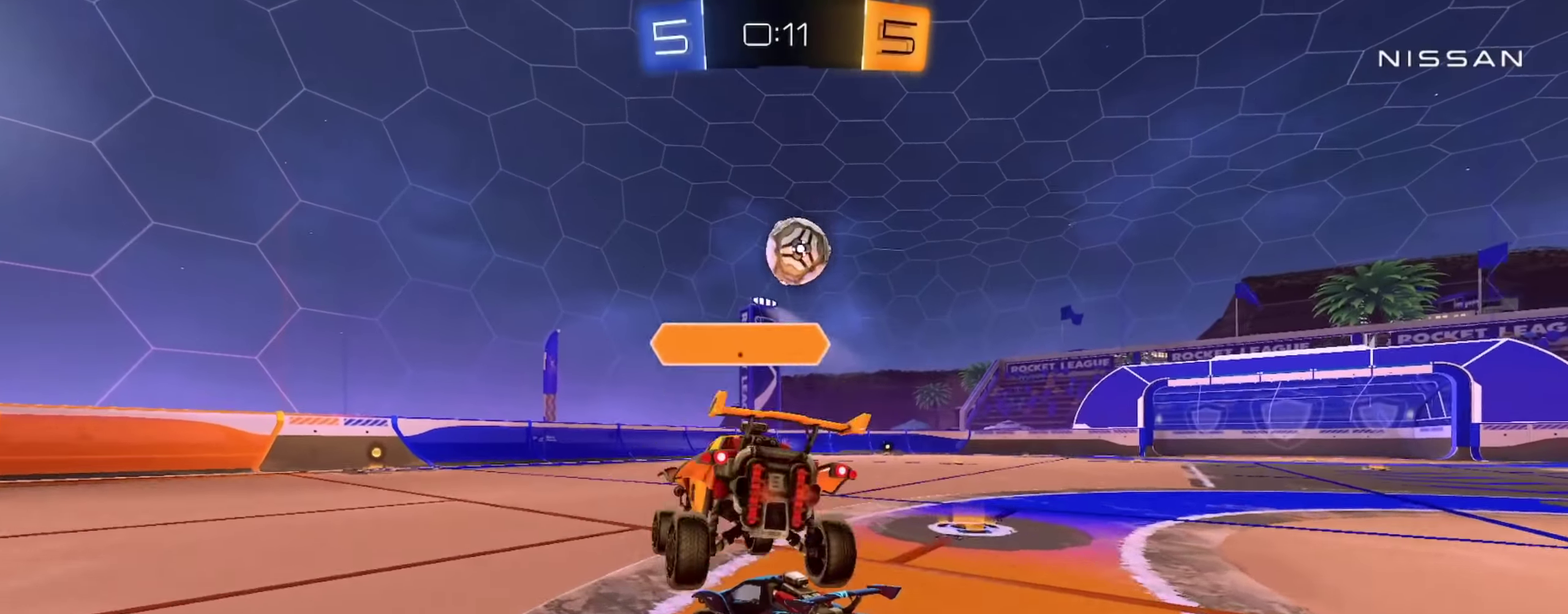
{"buttons": ["TRIANGLE", "L1", "R2"], "left_stick": "down", "right_stick": "center", "events": [[33, "left_stick", "center"], [217, "left_stick", "down-right"], [233, "CROSS", "down"], [300, "L1", "down"], [300, "R2", "down"], [400, "left_stick", "down"], [500, "CROSS", "up"], [500, "TRIANGLE", "down"]]}
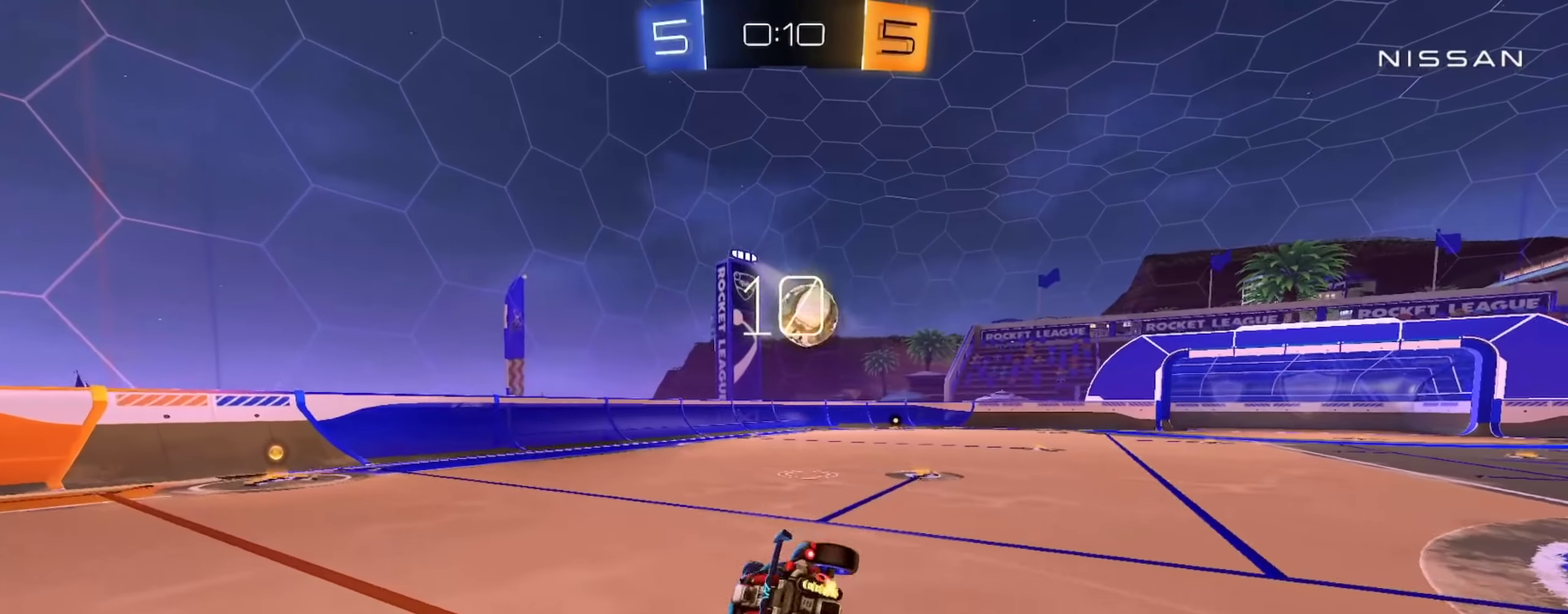
{"buttons": ["L1", "R2"], "left_stick": "down", "right_stick": "center", "events": [[117, "TRIANGLE", "up"], [134, "left_stick", "down-right"], [234, "TRIANGLE", "down"], [334, "TRIANGLE", "up"], [401, "left_stick", "down"]]}
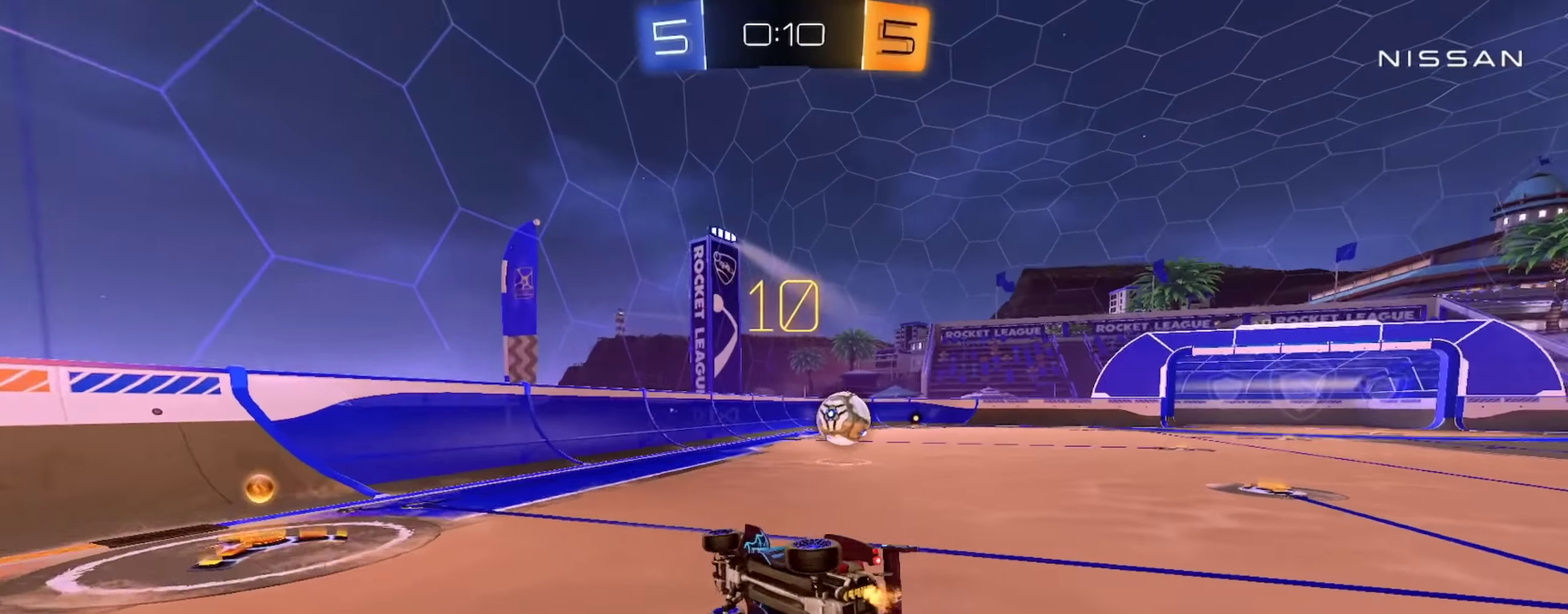
{"buttons": ["CIRCLE", "R2"], "left_stick": "right", "right_stick": "center", "events": [[66, "left_stick", "center"], [100, "L1", "up"], [300, "left_stick", "right"], [433, "CIRCLE", "down"]]}
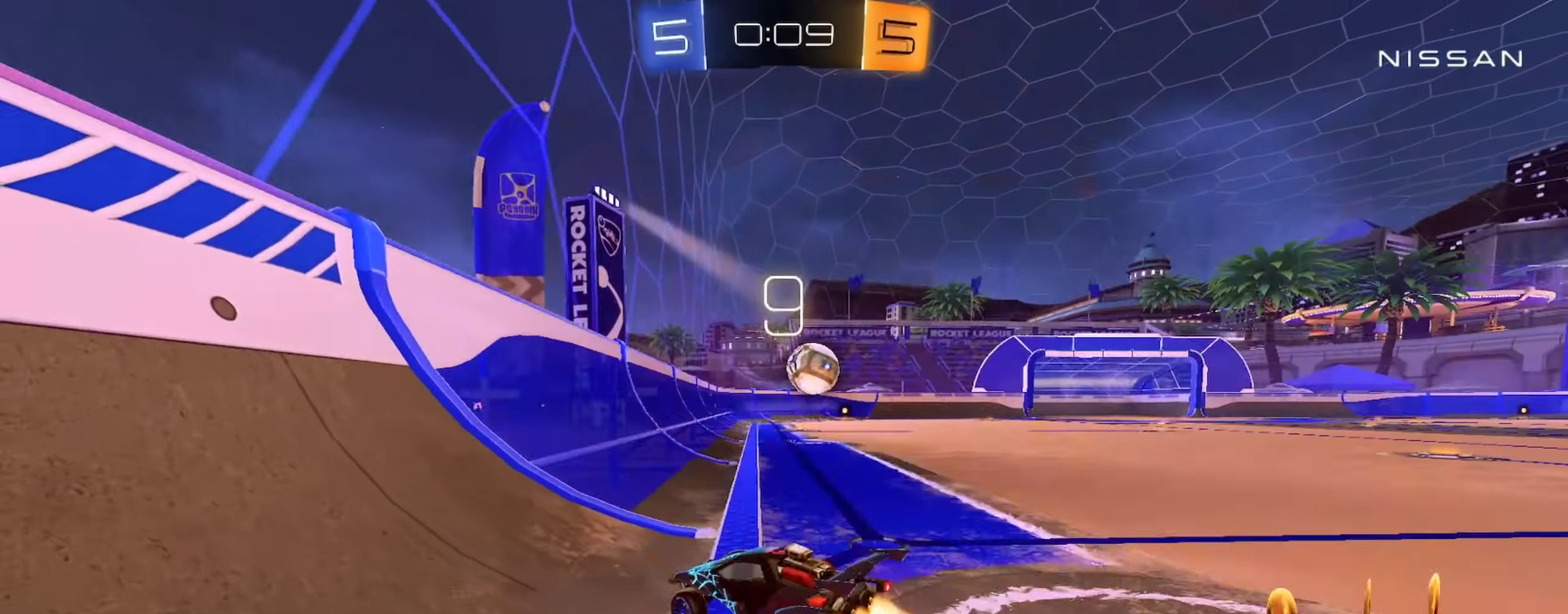
{"buttons": ["R2"], "left_stick": "center", "right_stick": "center", "events": [[150, "CIRCLE", "up"], [184, "TRIANGLE", "down"], [267, "TRIANGLE", "up"], [284, "CIRCLE", "down"], [434, "left_stick", "center"], [467, "CIRCLE", "up"]]}
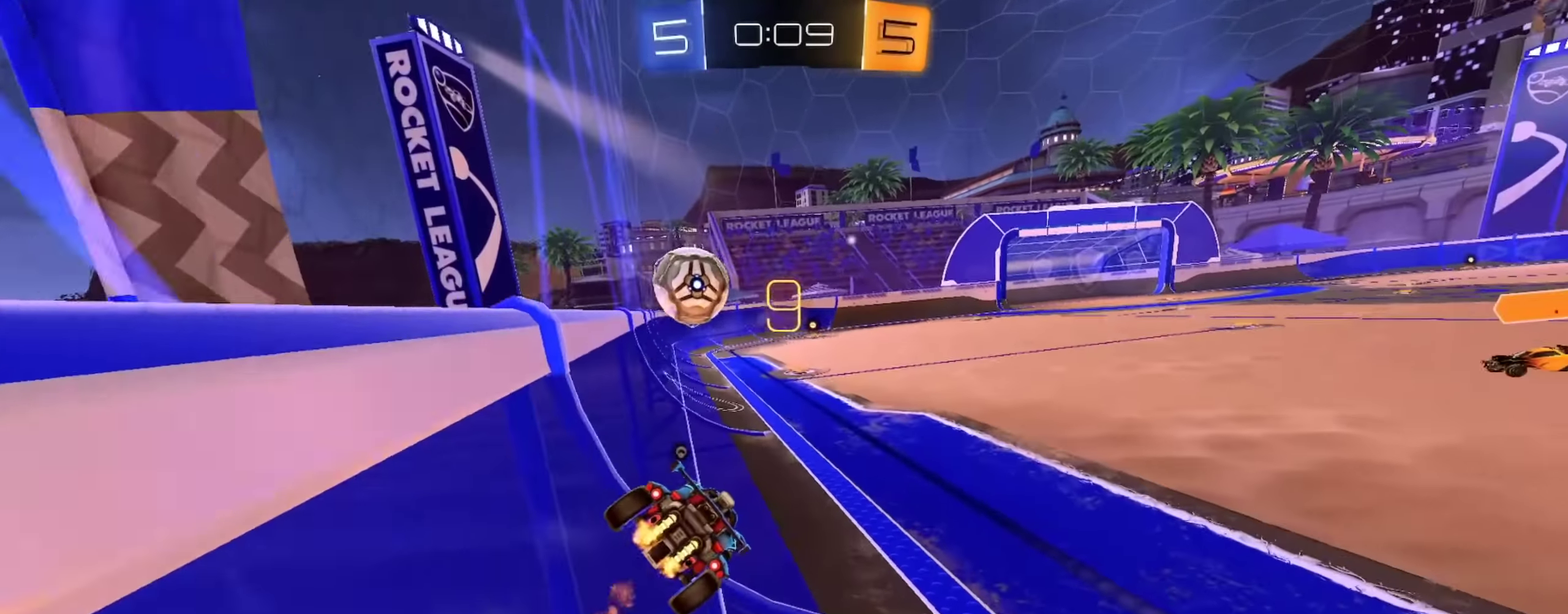
{"buttons": ["CIRCLE", "R2"], "left_stick": "center", "right_stick": "center", "events": [[100, "left_stick", "left"], [116, "R2", "up"], [183, "left_stick", "center"], [233, "left_stick", "down-right"], [317, "R2", "down"], [333, "left_stick", "center"], [400, "CIRCLE", "down"]]}
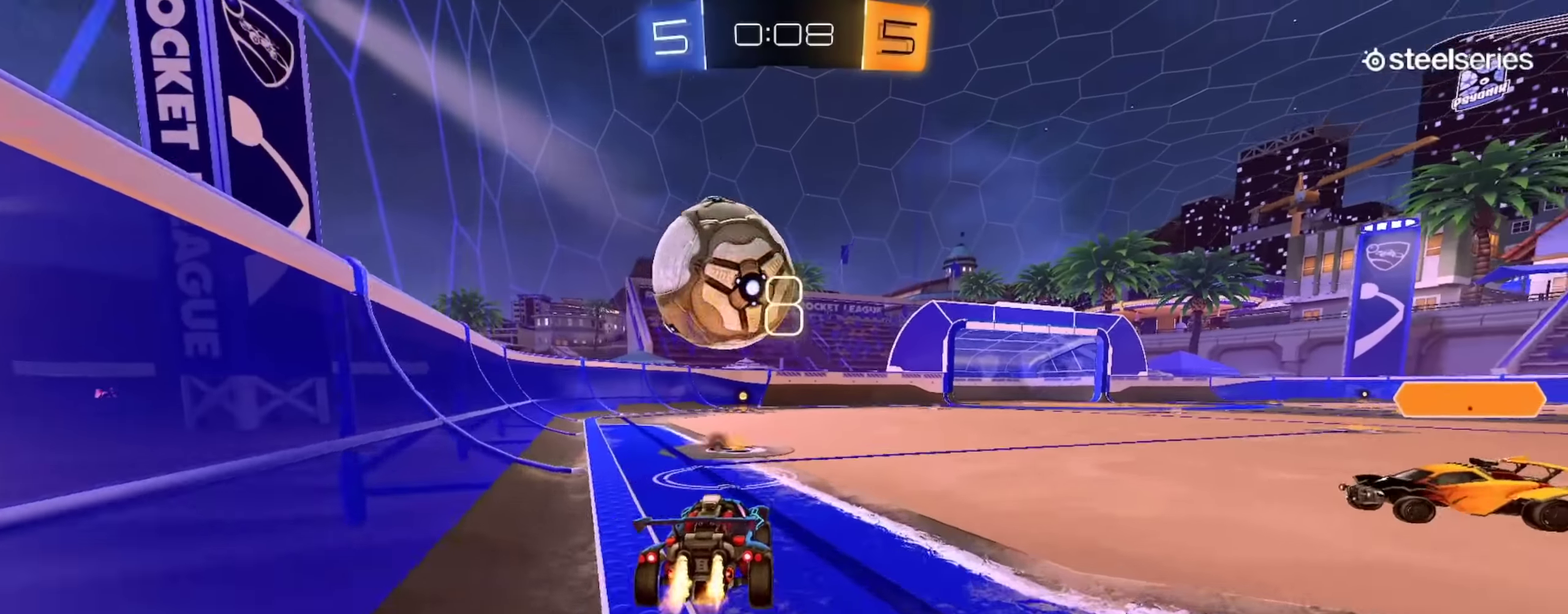
{"buttons": ["R2"], "left_stick": "down", "right_stick": "center", "events": [[134, "CROSS", "down"], [134, "R2", "up"], [167, "CIRCLE", "up"], [184, "CROSS", "up"], [200, "R2", "down"], [217, "CIRCLE", "down"], [234, "CROSS", "down"], [267, "left_stick", "down-right"], [317, "left_stick", "down"], [434, "CROSS", "up"], [434, "TRIANGLE", "down"], [467, "CIRCLE", "up"], [501, "TRIANGLE", "up"]]}
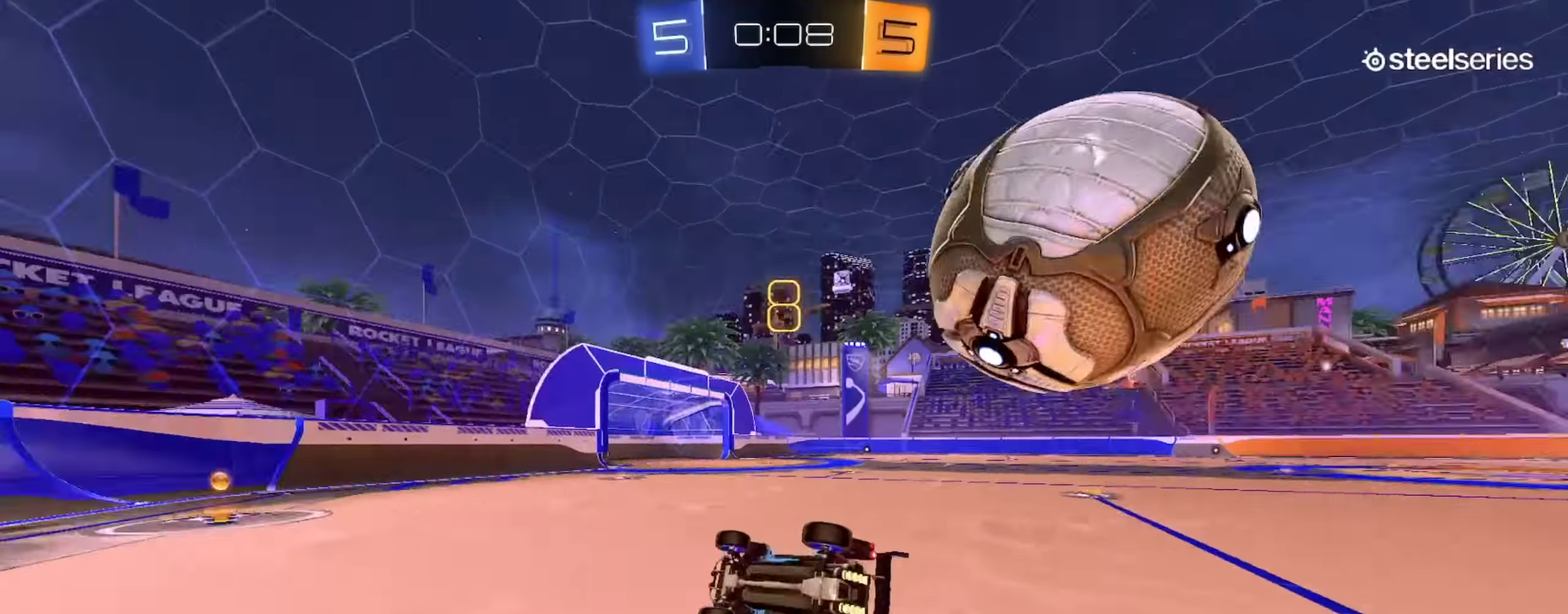
{"buttons": ["R2"], "left_stick": "down-right", "right_stick": "center", "events": [[33, "R2", "up"], [66, "left_stick", "down-right"], [500, "R2", "down"]]}
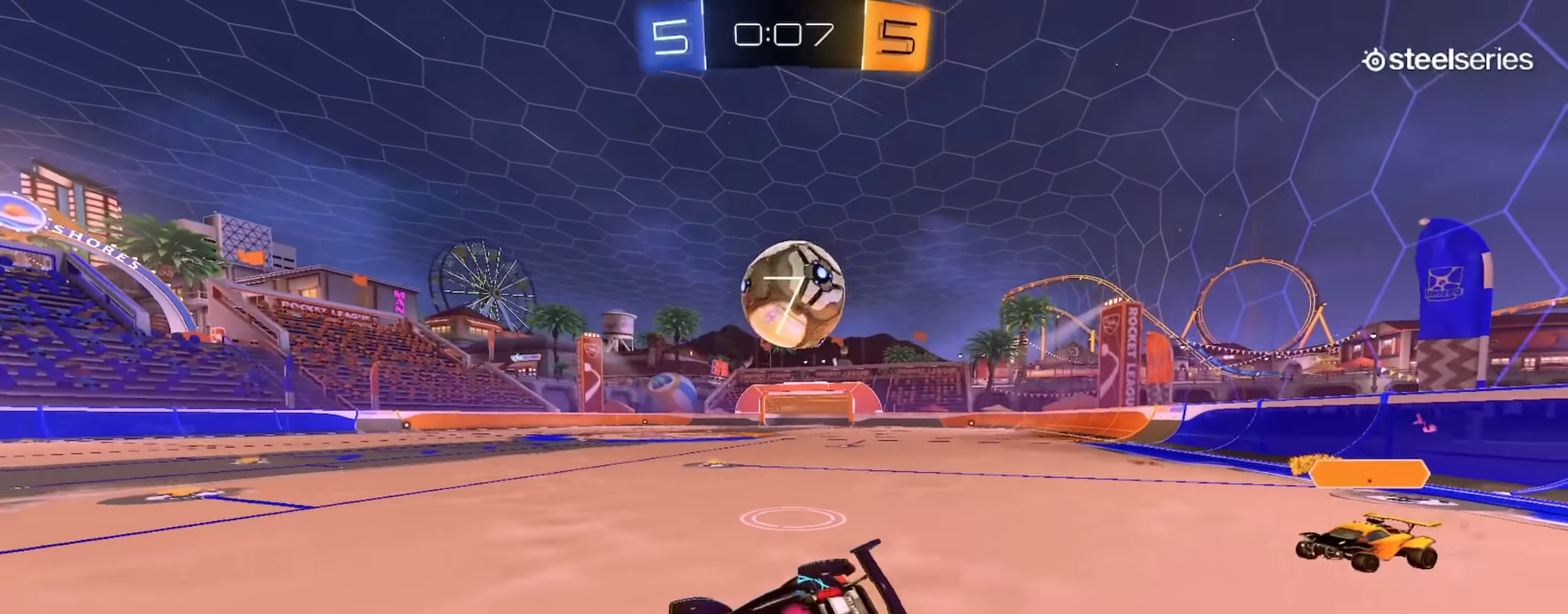
{"buttons": ["R2"], "left_stick": "down-right", "right_stick": "center", "events": [[34, "left_stick", "center"], [134, "left_stick", "down-right"]]}
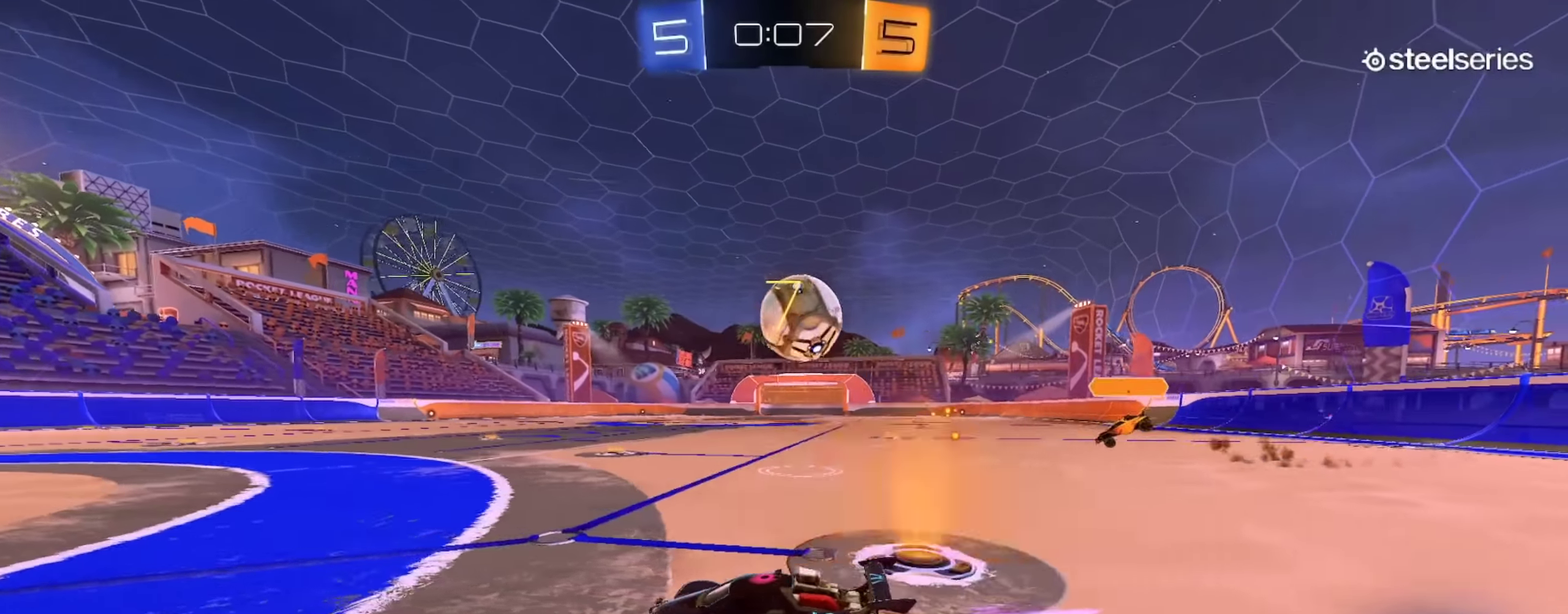
{"buttons": ["L2"], "left_stick": "right", "right_stick": "center", "events": [[33, "CIRCLE", "down"], [200, "CIRCLE", "up"], [300, "R2", "up"], [350, "L2", "down"], [417, "L2", "up"], [467, "L2", "down"], [467, "left_stick", "right"]]}
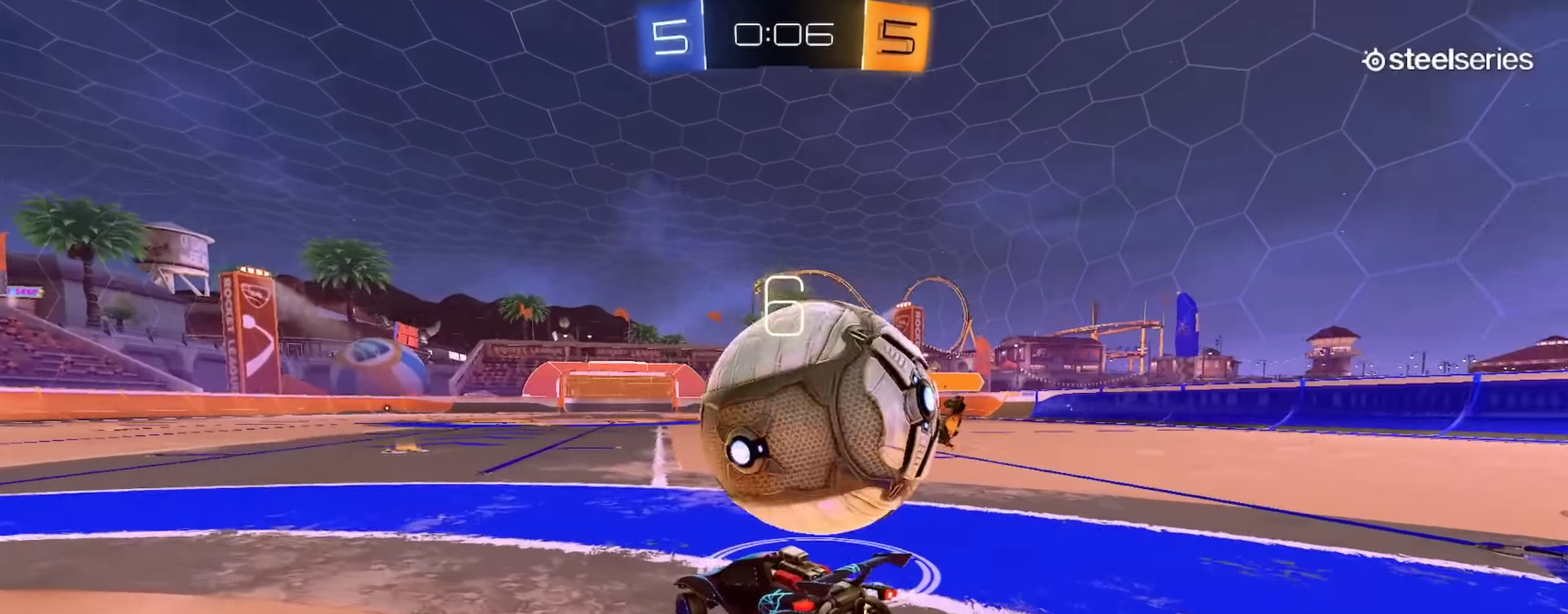
{"buttons": ["R2"], "left_stick": "right", "right_stick": "center", "events": [[134, "L2", "up"], [317, "R2", "down"], [334, "CIRCLE", "down"], [451, "CIRCLE", "up"]]}
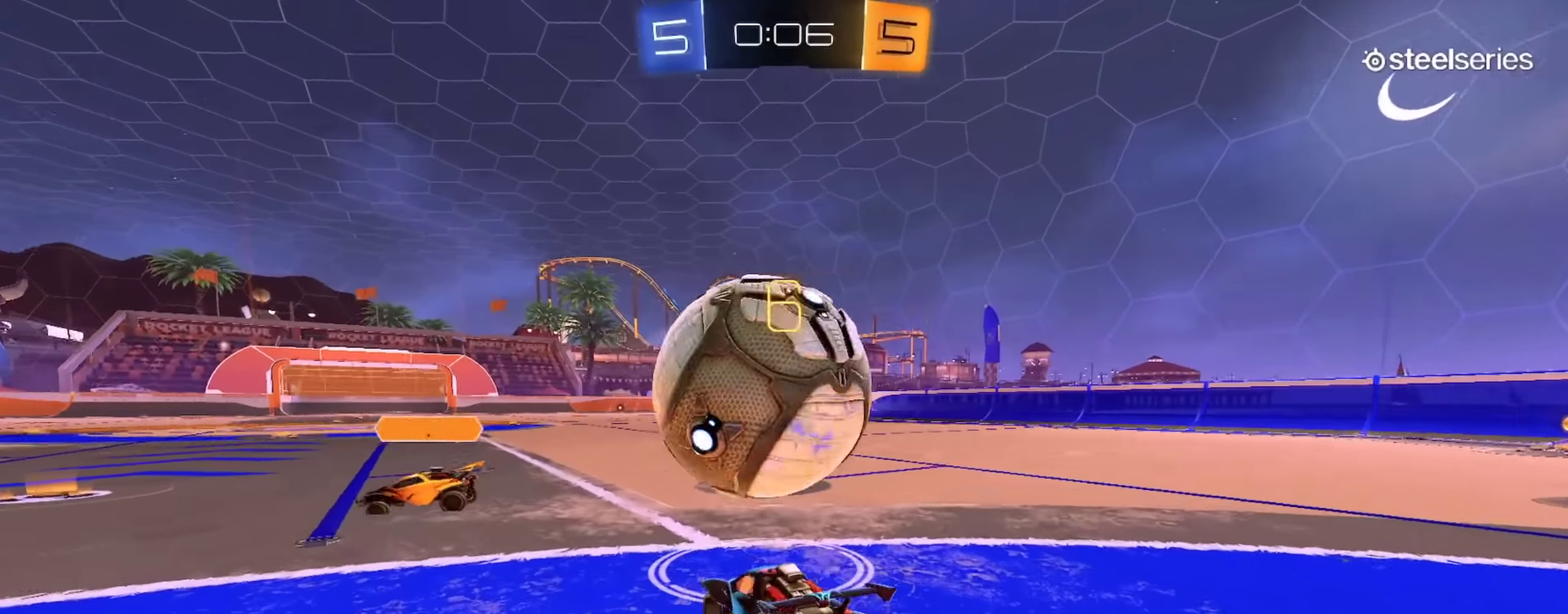
{"buttons": ["R2"], "left_stick": "center", "right_stick": "center", "events": [[50, "TRIANGLE", "down"], [50, "left_stick", "left"], [133, "CIRCLE", "down"], [133, "TRIANGLE", "up"], [133, "left_stick", "center"], [267, "CIRCLE", "up"], [267, "left_stick", "left"], [333, "left_stick", "center"], [400, "CIRCLE", "down"], [467, "CIRCLE", "up"]]}
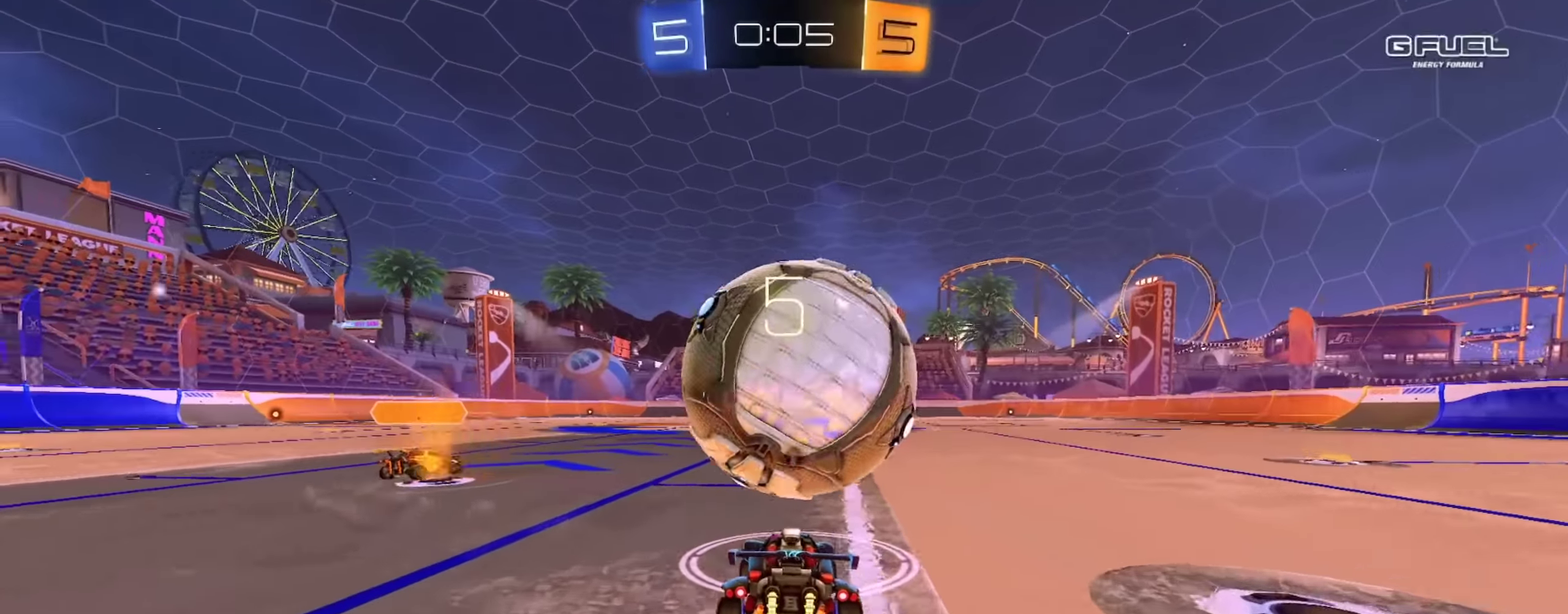
{"buttons": ["L2"], "left_stick": "center", "right_stick": "center", "events": [[84, "CIRCLE", "down"], [234, "CIRCLE", "up"], [334, "R2", "up"], [467, "L2", "down"]]}
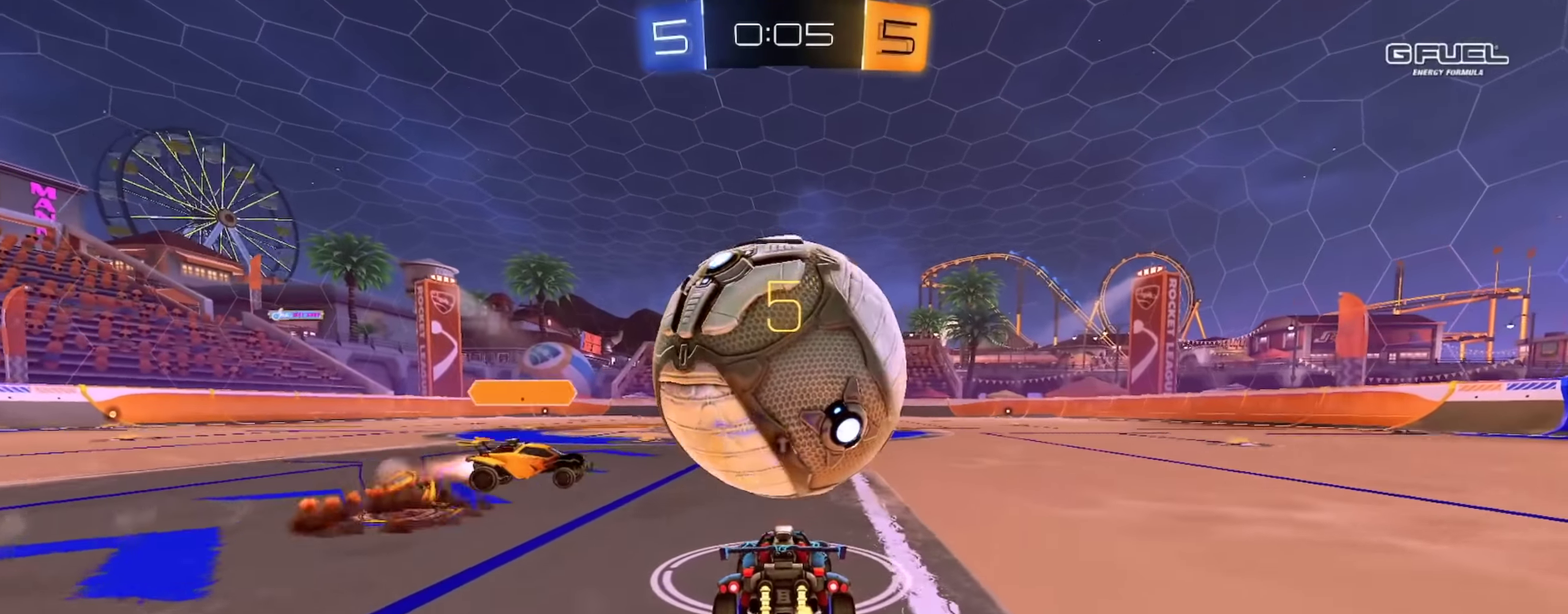
{"buttons": ["CIRCLE", "TRIANGLE", "R2"], "left_stick": "right", "right_stick": "center", "events": [[100, "L2", "up"], [100, "left_stick", "down-right"], [133, "R2", "down"], [150, "CIRCLE", "down"], [150, "left_stick", "right"], [483, "TRIANGLE", "down"]]}
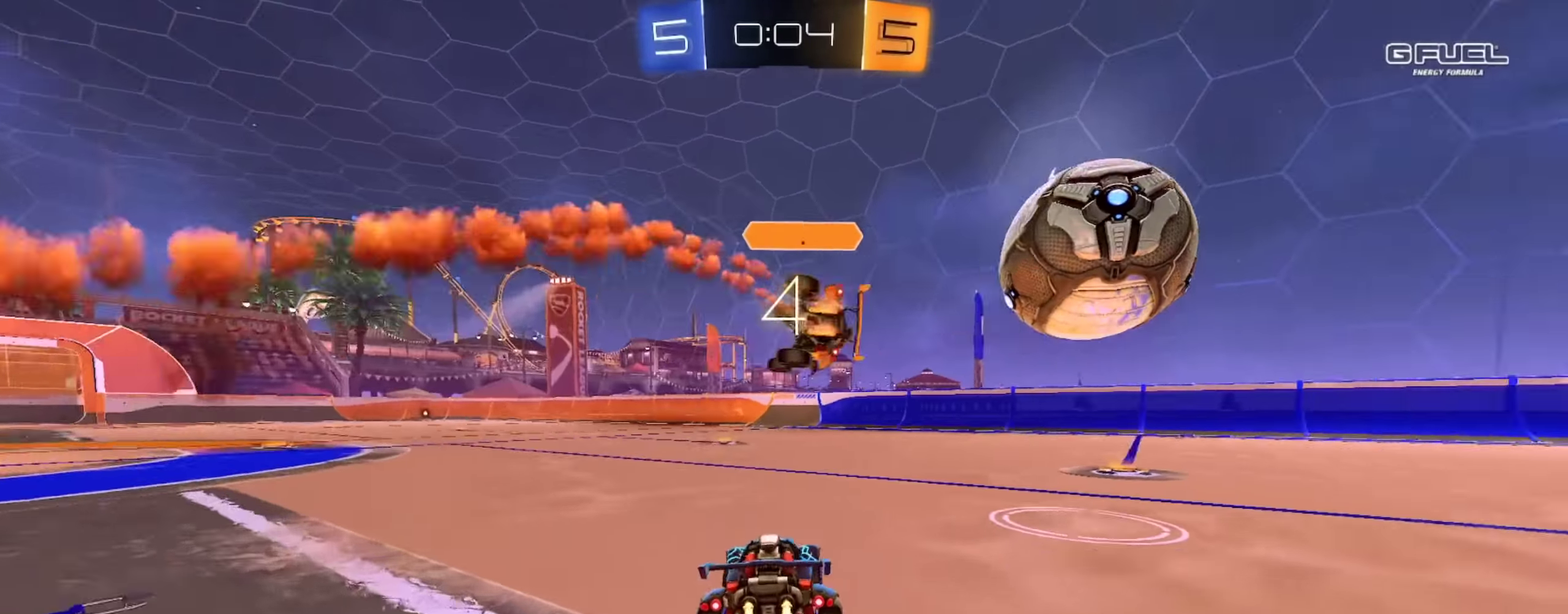
{"buttons": ["CIRCLE", "TRIANGLE", "R2"], "left_stick": "right", "right_stick": "center", "events": [[34, "TRIANGLE", "up"], [417, "TRIANGLE", "down"]]}